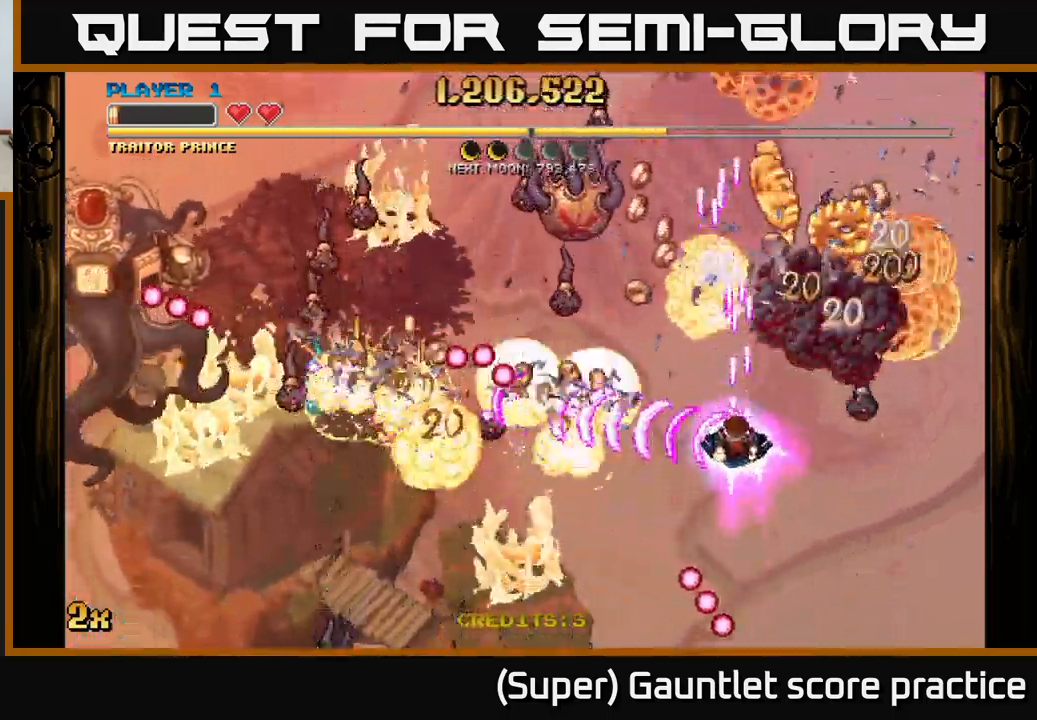
Gameplay with a controller (Xbox layout); each line is a JSON object with the inputs held at the frame after it. "events" lists button and stick changes between this image and that frame as [ms after this image, input, new state], when the widget could be followed in between. Not read: right_stick.
{"buttons": ["A"], "left_stick": "left", "events": [[50, "X", "down"], [183, "X", "up"], [200, "left_stick", "up-right"], [467, "left_stick", "left"]]}
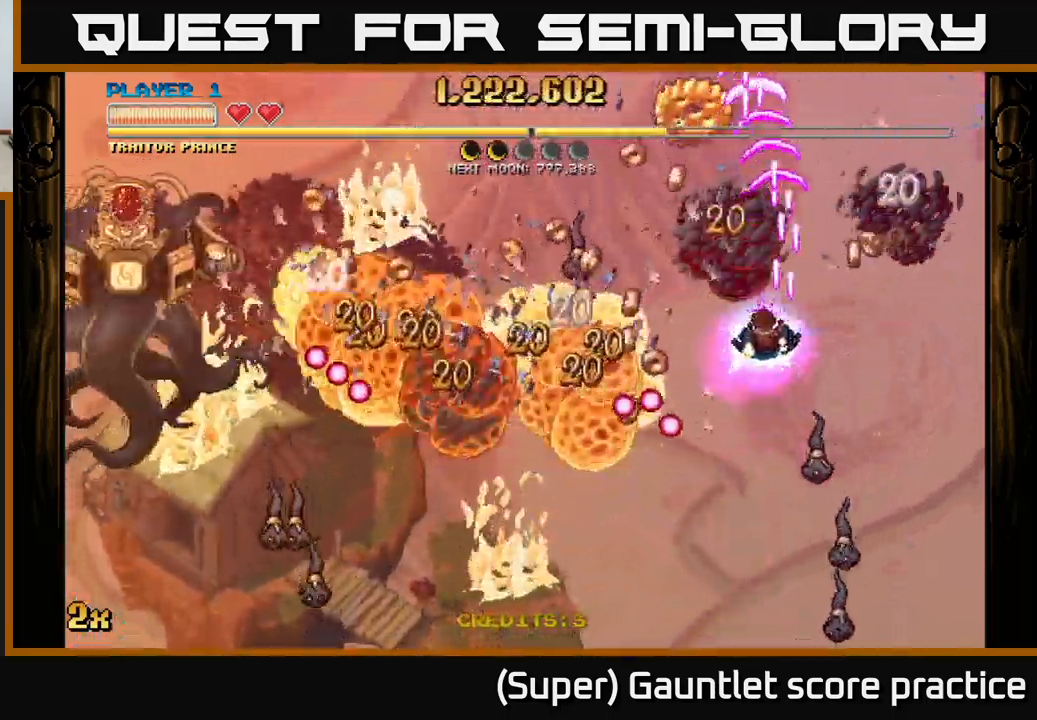
{"buttons": ["A"], "left_stick": "down", "events": [[17, "X", "down"], [100, "X", "up"], [133, "left_stick", "right"], [233, "left_stick", "up"], [317, "left_stick", "down"]]}
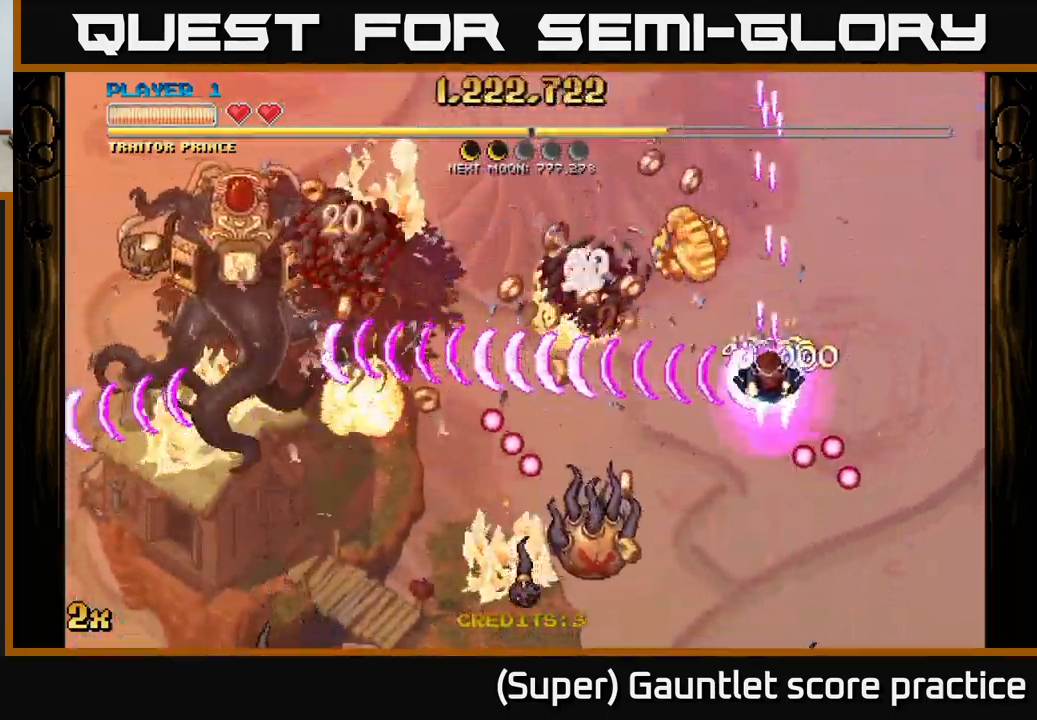
{"buttons": ["A"], "left_stick": "up", "events": [[150, "X", "down"], [233, "left_stick", "down-left"], [250, "X", "up"], [350, "left_stick", "up-left"], [433, "left_stick", "up-right"], [500, "left_stick", "up"]]}
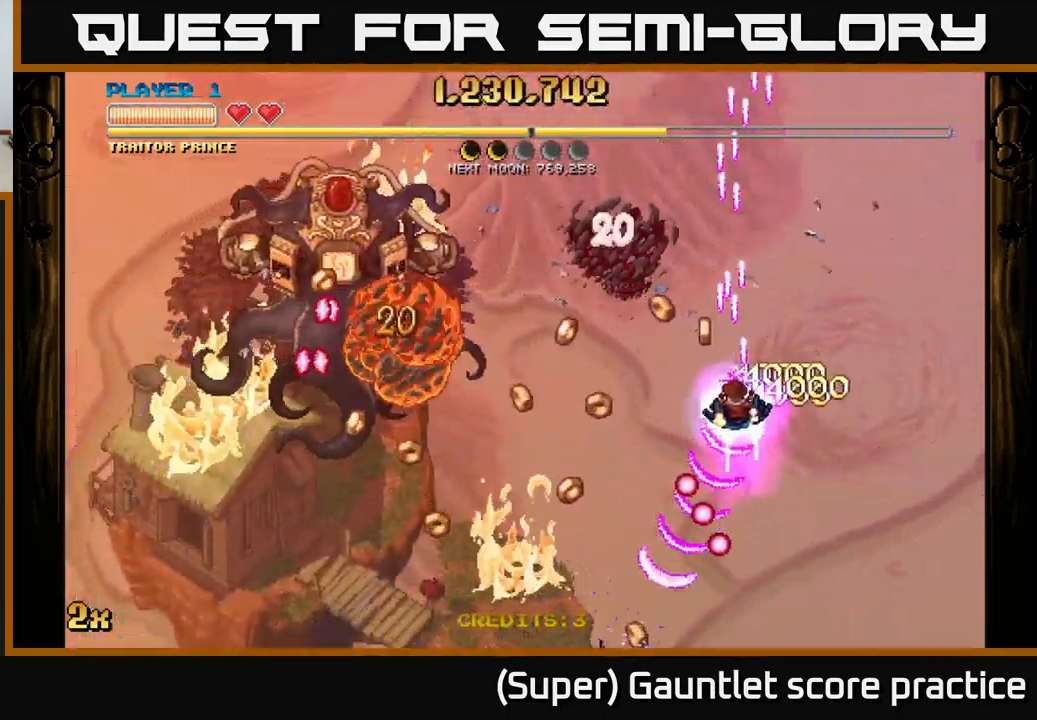
{"buttons": ["A"], "left_stick": "down-left", "events": [[33, "left_stick", "up-right"], [67, "left_stick", "down-left"]]}
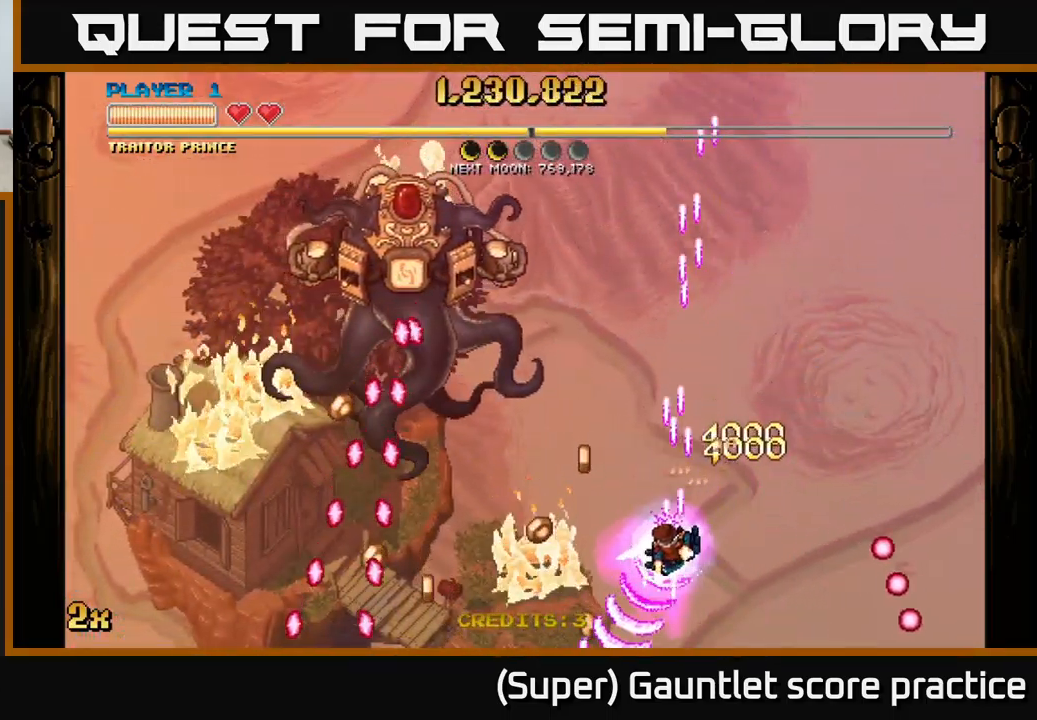
{"buttons": ["A"], "left_stick": "down-right", "events": [[100, "X", "down"], [100, "left_stick", "up-left"], [250, "X", "up"], [333, "left_stick", "down-left"], [417, "left_stick", "down-right"]]}
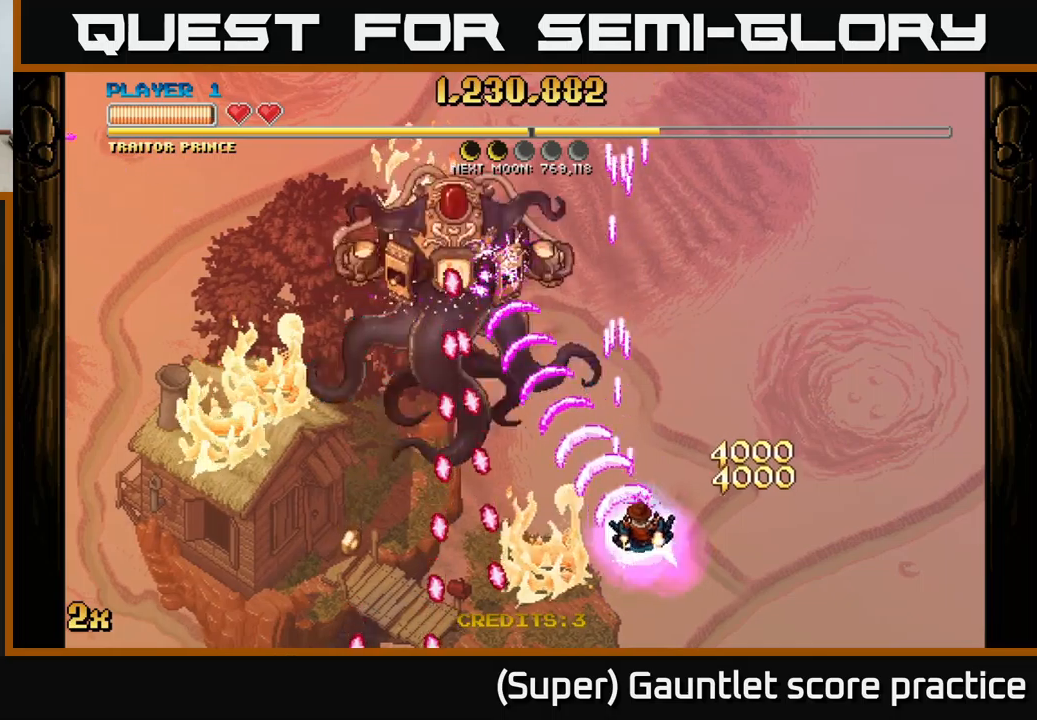
{"buttons": ["A"], "left_stick": "down-right", "events": [[250, "X", "down"], [250, "left_stick", "up-right"], [400, "X", "up"], [500, "left_stick", "down-right"]]}
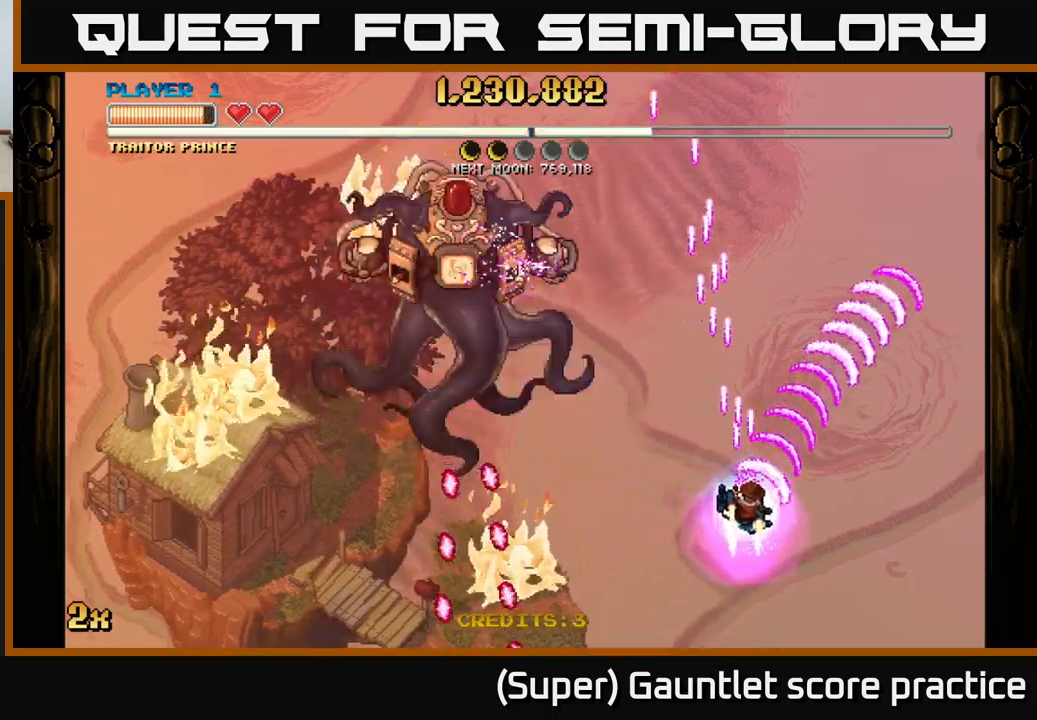
{"buttons": ["A"], "left_stick": "down", "events": [[134, "left_stick", "up"], [150, "X", "down"], [200, "left_stick", "up-left"], [300, "X", "up"], [400, "left_stick", "down"]]}
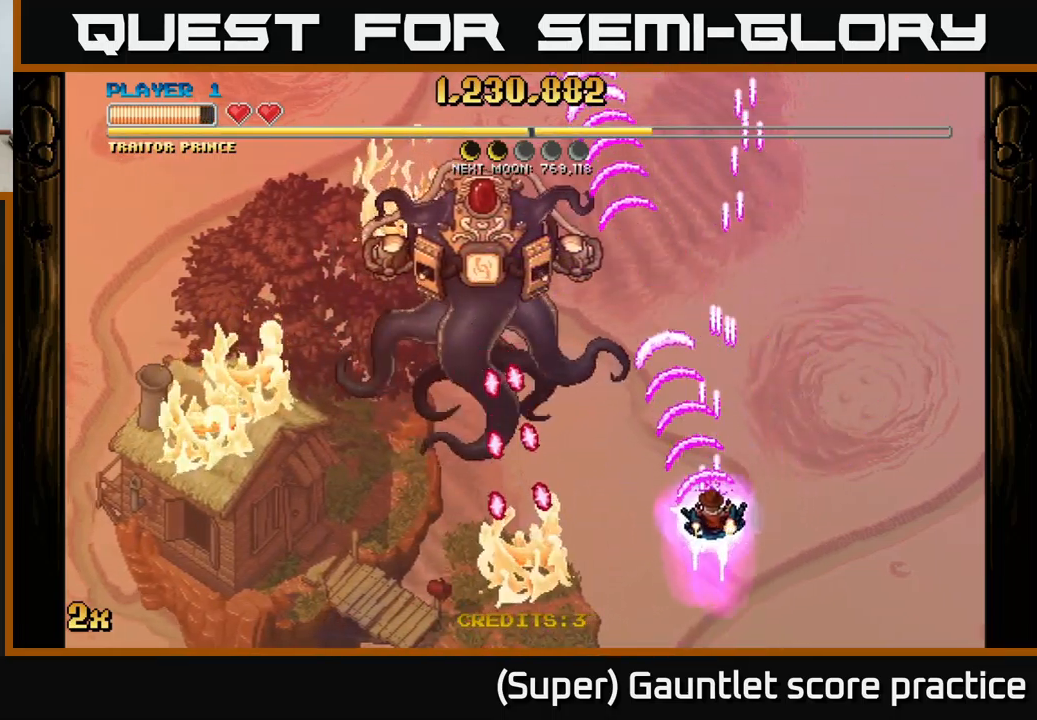
{"buttons": ["A"], "left_stick": "left", "events": [[334, "left_stick", "left"]]}
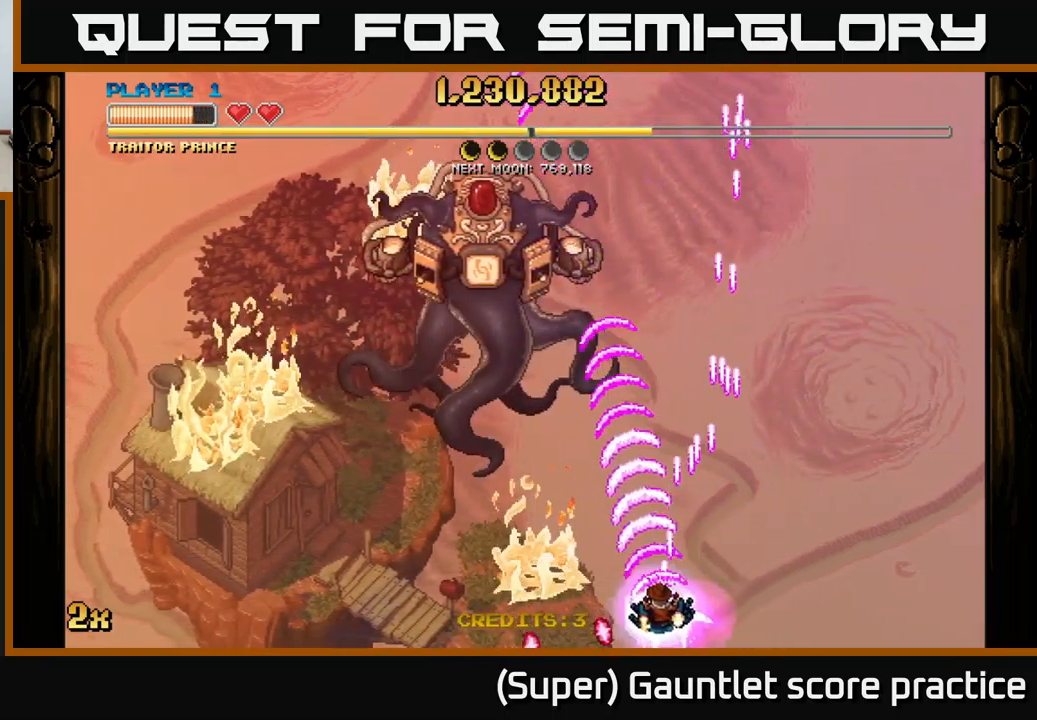
{"buttons": ["A"], "left_stick": "down-left", "events": [[167, "left_stick", "down-left"]]}
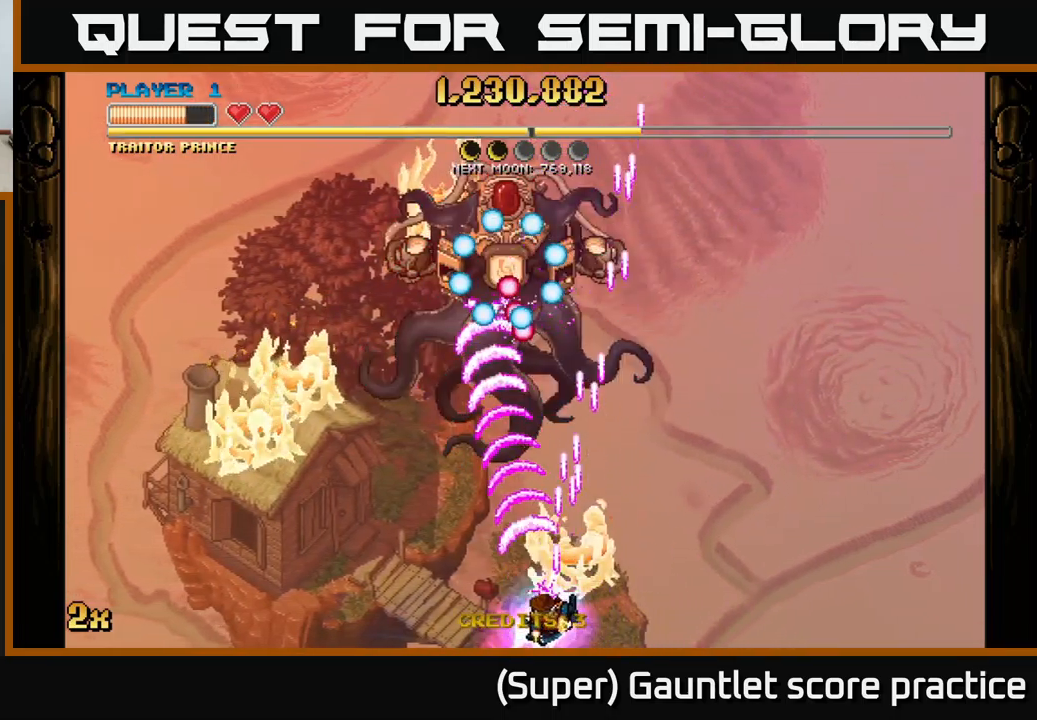
{"buttons": ["A"], "left_stick": "down-left", "events": []}
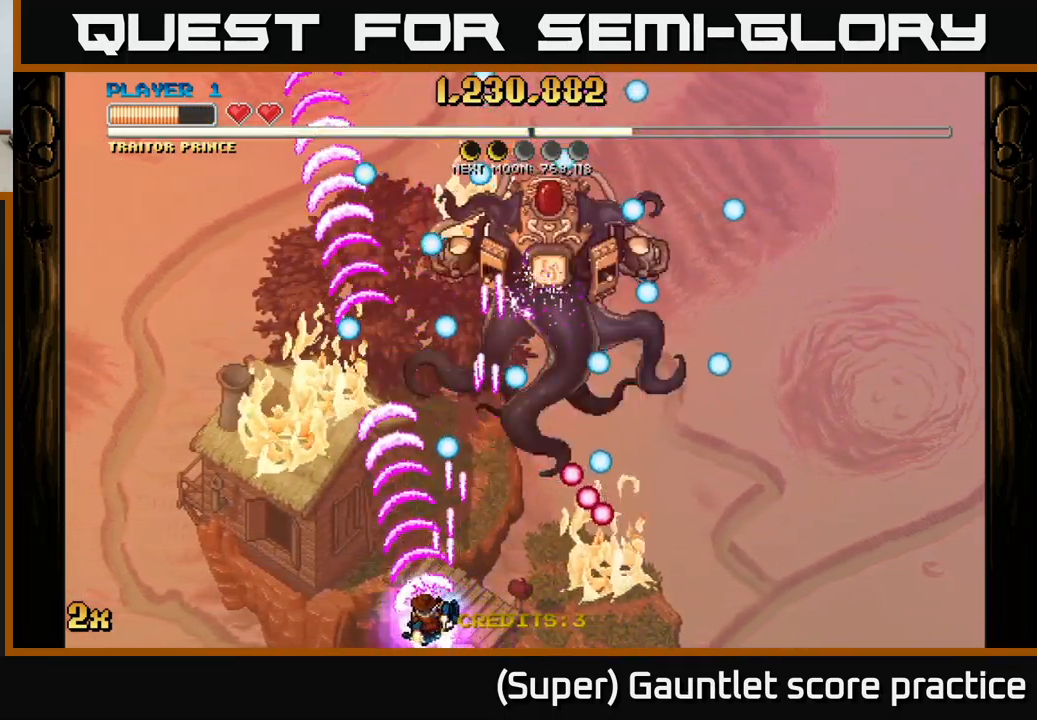
{"buttons": ["A", "X"], "left_stick": "up", "events": [[50, "left_stick", "up-left"], [84, "X", "down"], [184, "X", "up"], [217, "left_stick", "left"], [384, "left_stick", "up"], [434, "X", "down"]]}
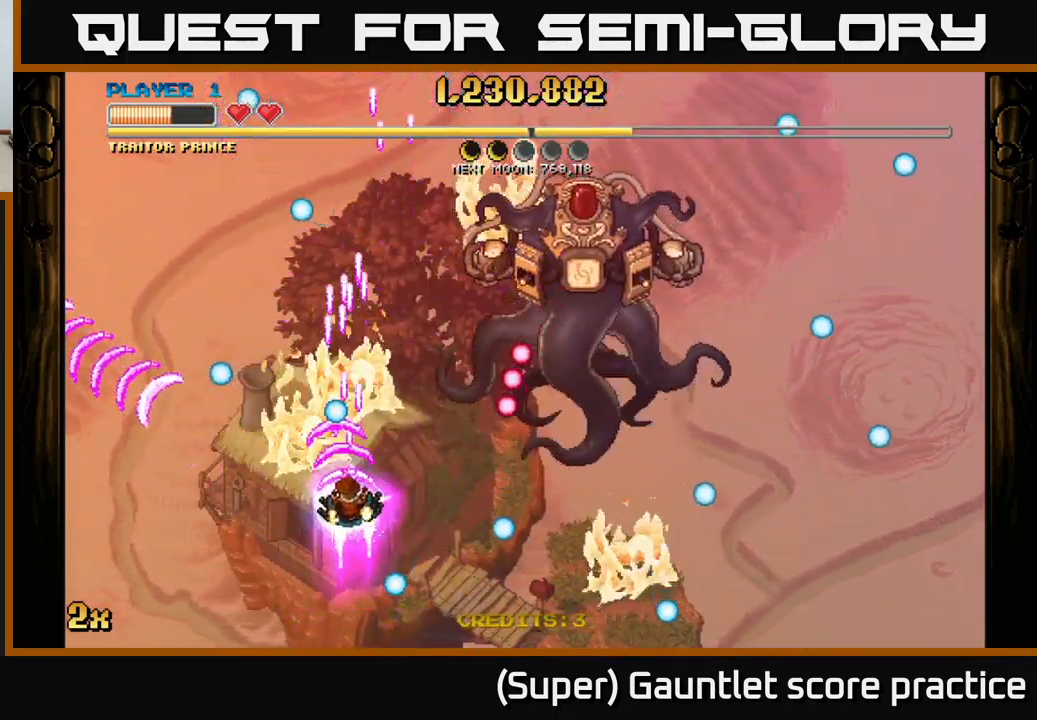
{"buttons": ["A"], "left_stick": "down", "events": [[67, "X", "up"], [67, "left_stick", "up-right"], [250, "left_stick", "down-left"], [367, "left_stick", "down"]]}
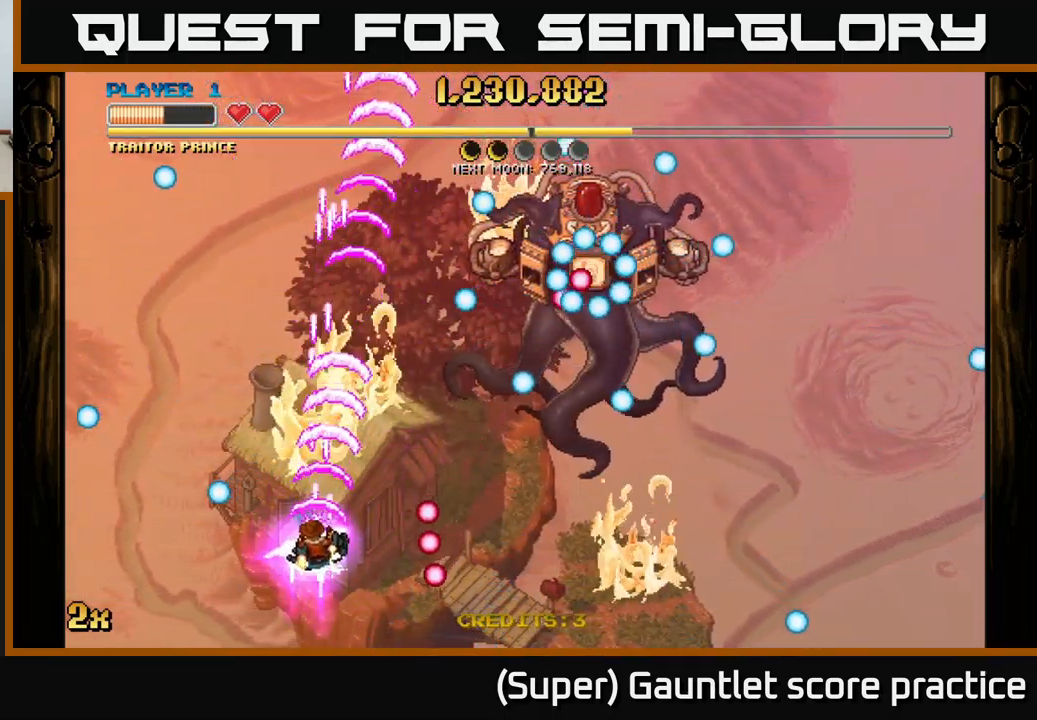
{"buttons": ["A"], "left_stick": "down", "events": [[134, "left_stick", "up"], [150, "X", "down"], [234, "X", "up"], [350, "left_stick", "center"], [450, "left_stick", "down"]]}
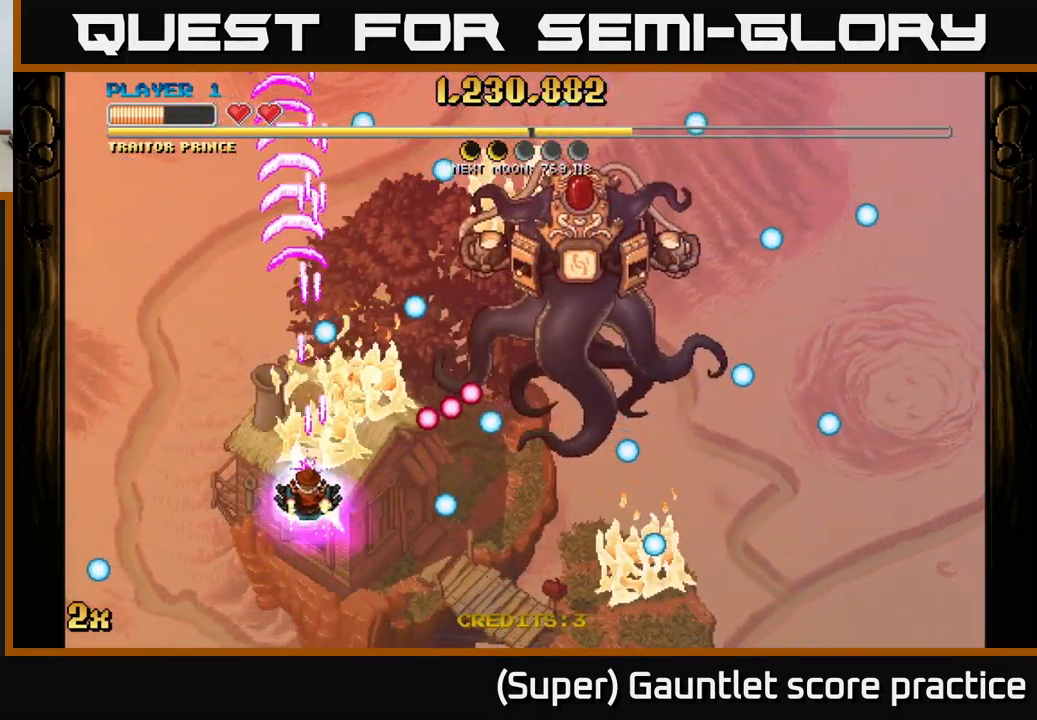
{"buttons": ["A"], "left_stick": "right", "events": [[134, "left_stick", "up-left"], [234, "left_stick", "up"], [334, "left_stick", "up-right"], [450, "left_stick", "right"]]}
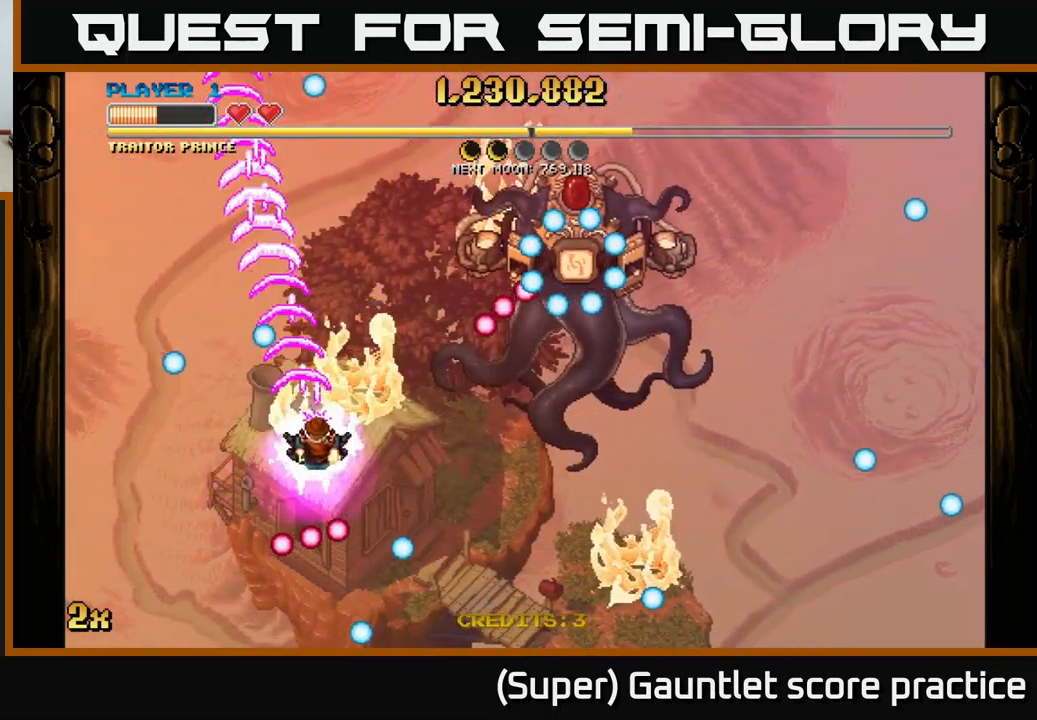
{"buttons": ["A"], "left_stick": "down-right", "events": [[34, "left_stick", "down-right"], [134, "left_stick", "down"], [434, "left_stick", "down-right"]]}
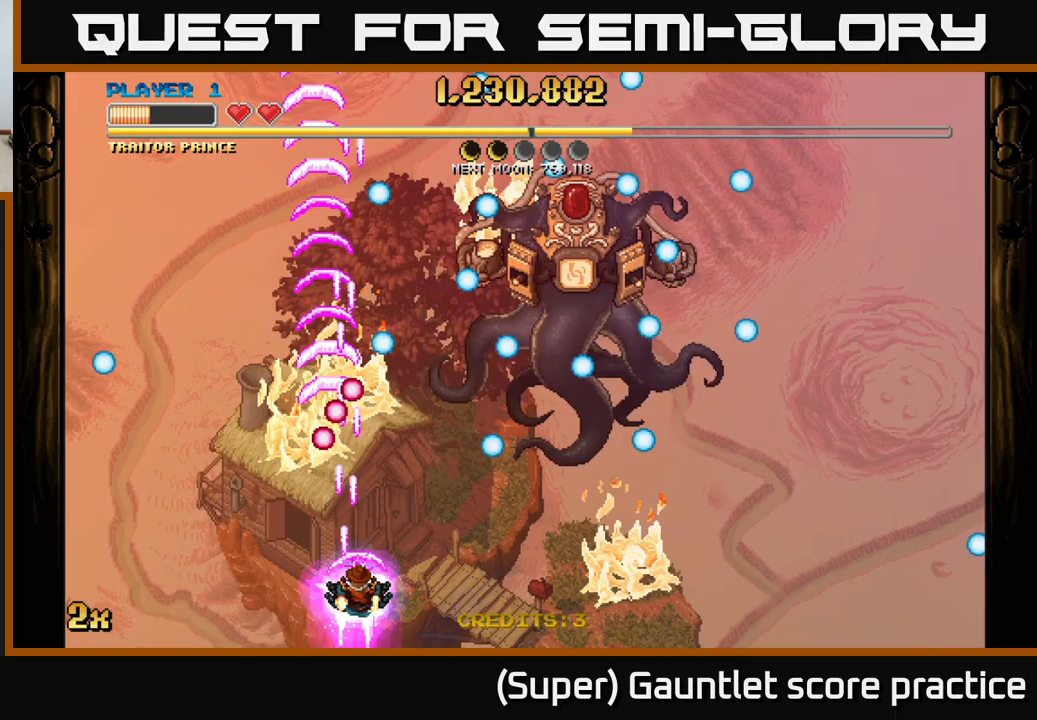
{"buttons": ["A"], "left_stick": "up-left", "events": [[17, "left_stick", "center"], [300, "left_stick", "left"], [400, "left_stick", "up-left"]]}
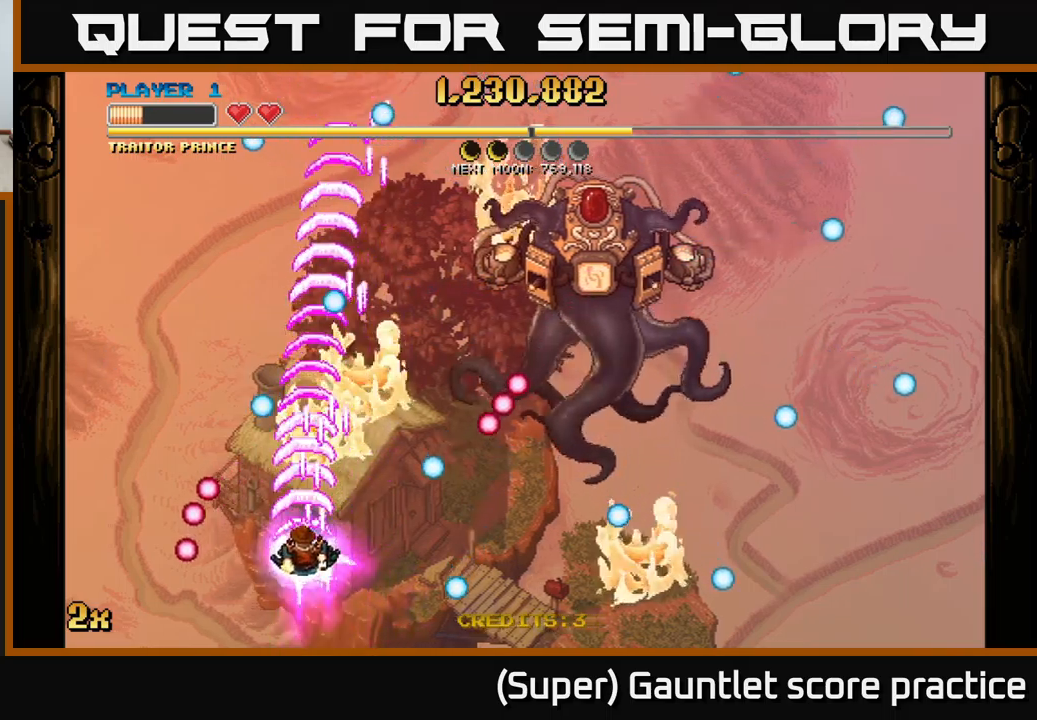
{"buttons": ["A"], "left_stick": "up-right", "events": [[33, "left_stick", "up"], [233, "left_stick", "up-right"], [383, "X", "down"], [450, "X", "up"]]}
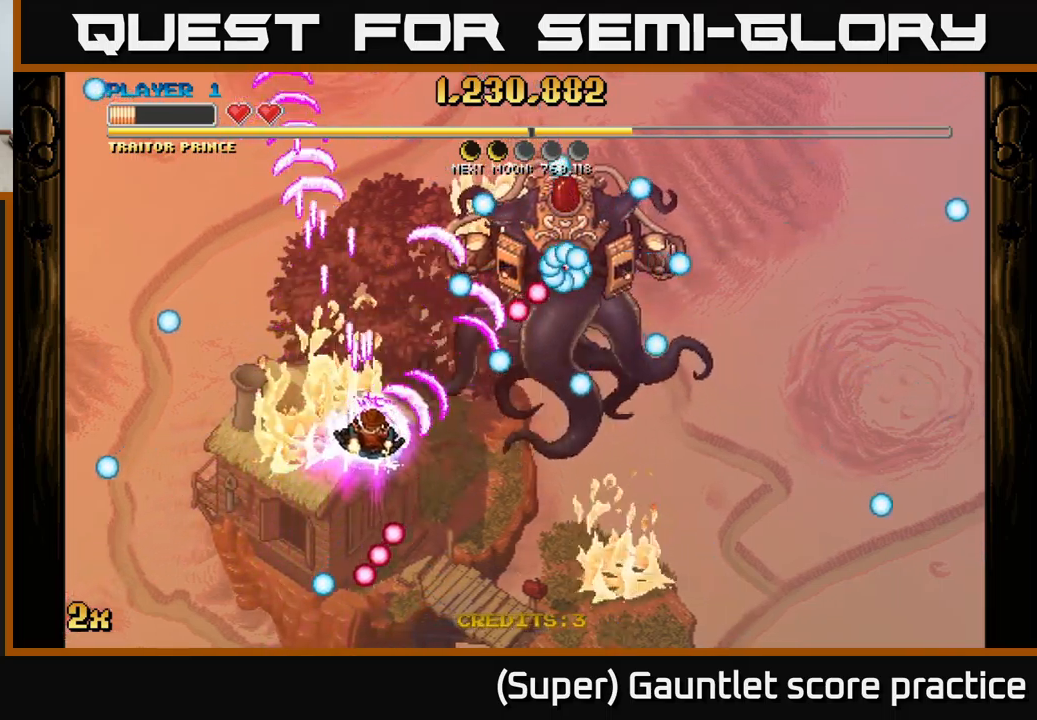
{"buttons": ["A"], "left_stick": "down-left", "events": [[117, "left_stick", "down-left"], [283, "left_stick", "down"], [500, "left_stick", "down-left"]]}
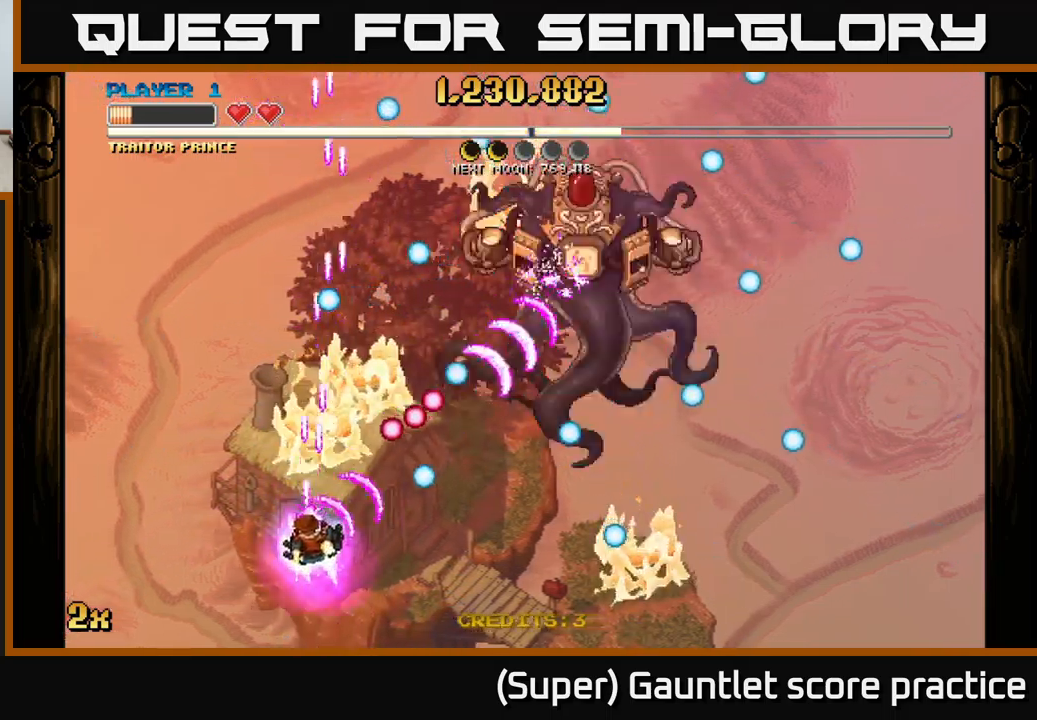
{"buttons": ["A"], "left_stick": "center", "events": [[233, "left_stick", "center"]]}
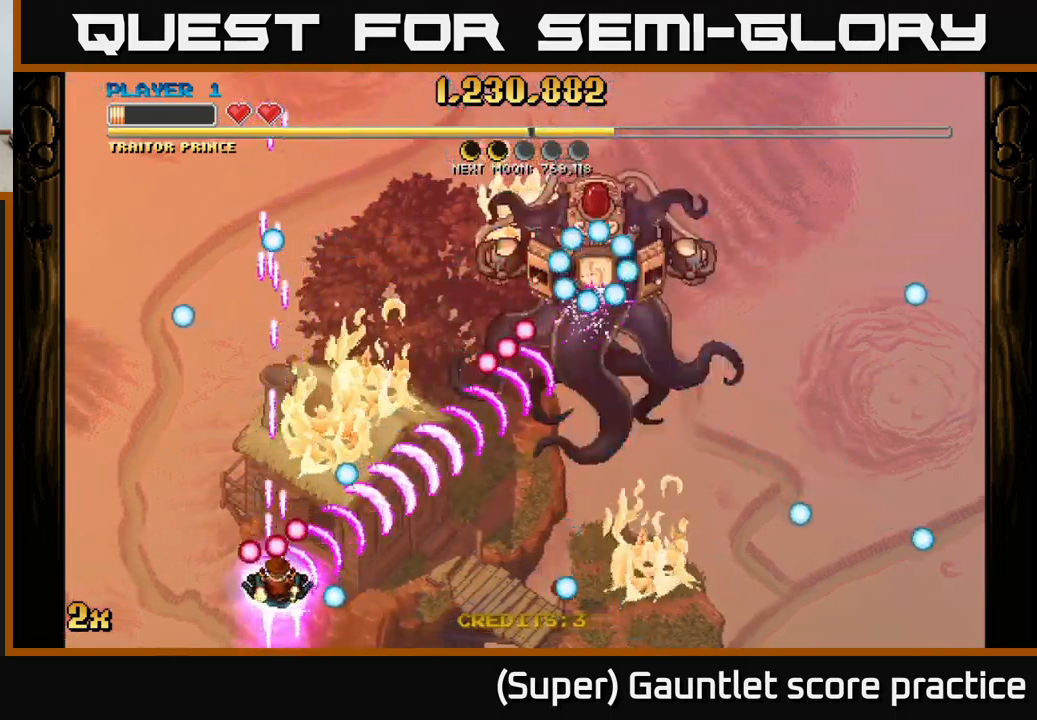
{"buttons": ["A"], "left_stick": "down-right", "events": [[300, "left_stick", "down-right"]]}
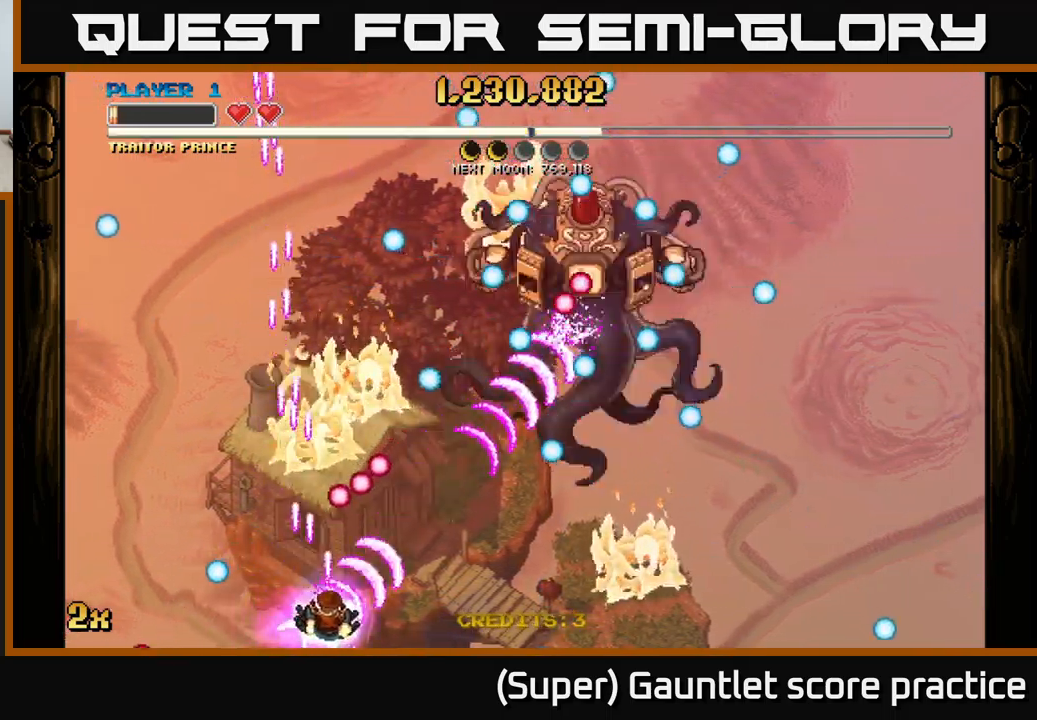
{"buttons": ["A"], "left_stick": "right", "events": [[217, "left_stick", "up-right"], [300, "X", "down"], [400, "X", "up"], [483, "left_stick", "right"]]}
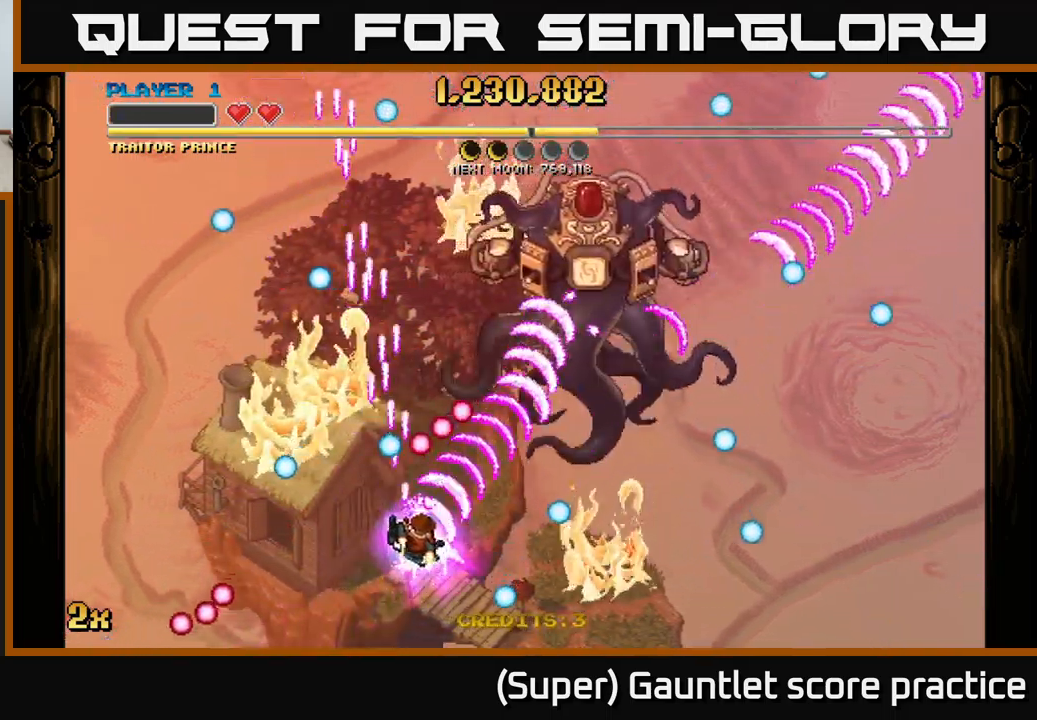
{"buttons": ["A"], "left_stick": "center", "events": [[100, "left_stick", "center"], [150, "left_stick", "right"], [283, "left_stick", "center"]]}
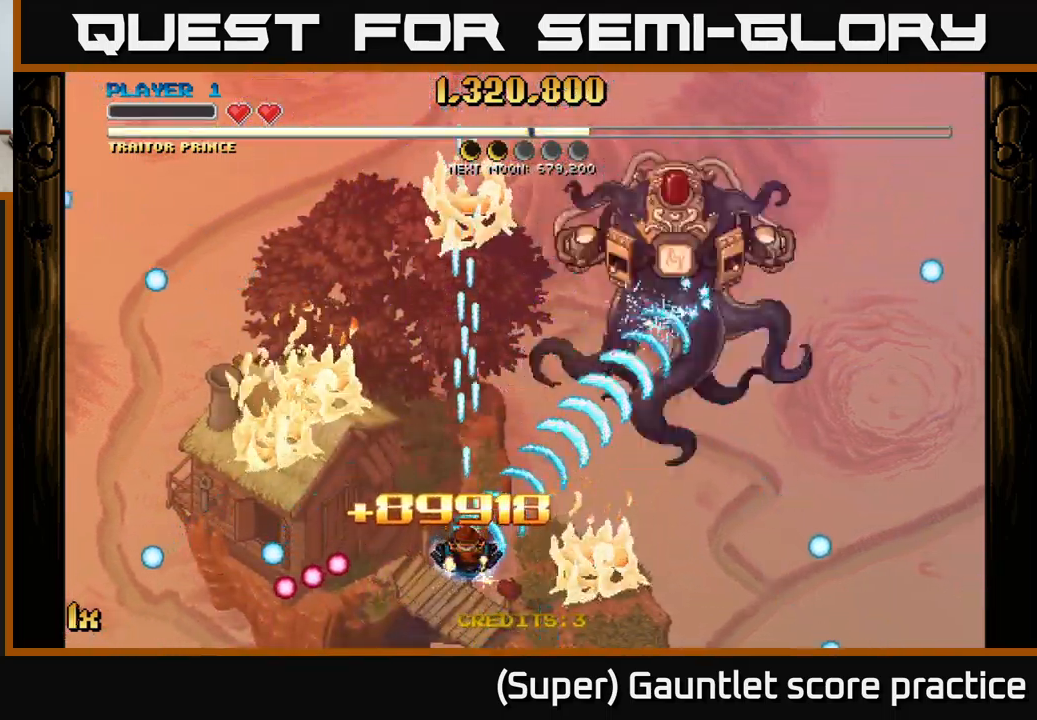
{"buttons": ["A"], "left_stick": "center", "events": []}
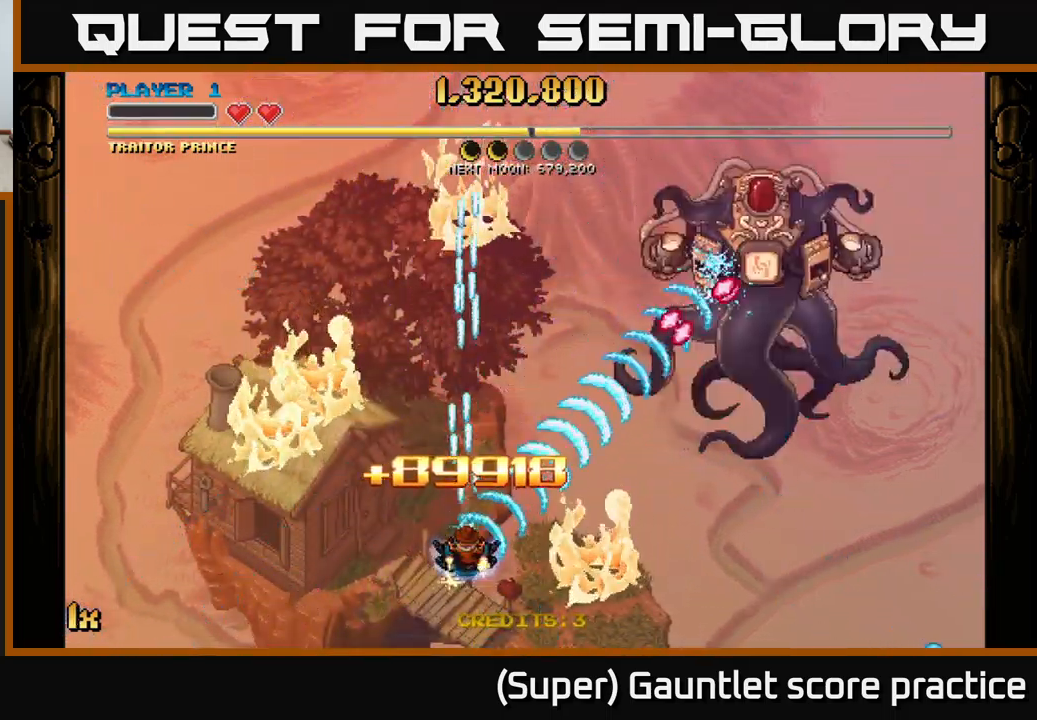
{"buttons": ["A"], "left_stick": "left", "events": [[50, "left_stick", "down"], [300, "left_stick", "left"], [367, "left_stick", "down-left"], [467, "left_stick", "left"]]}
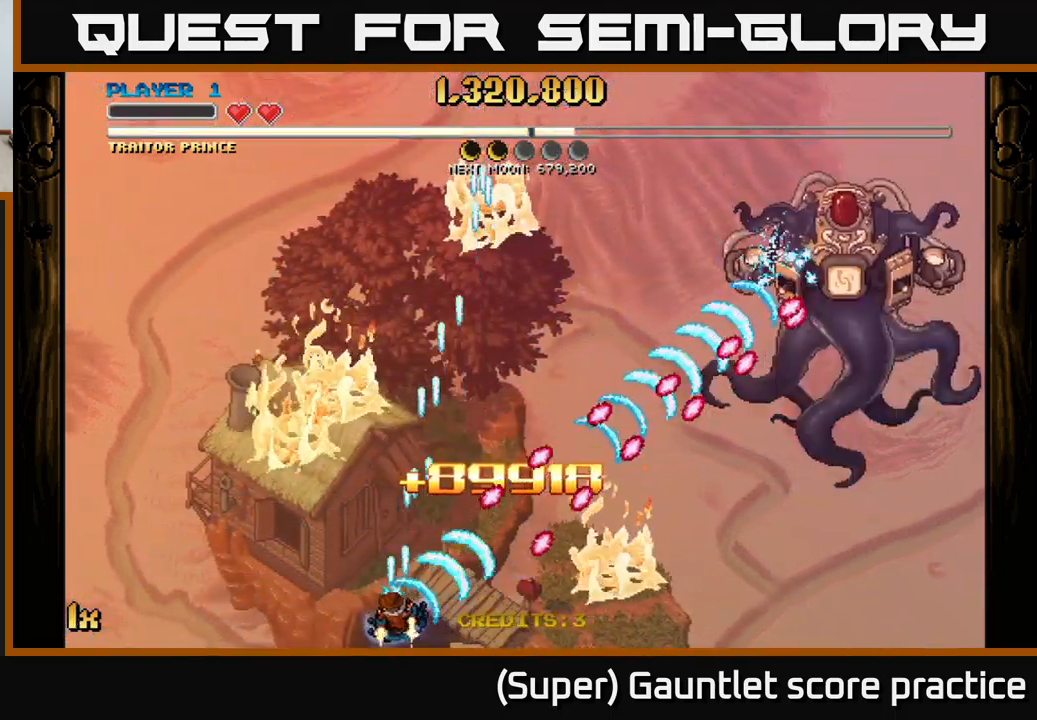
{"buttons": ["A"], "left_stick": "right", "events": [[167, "left_stick", "up-left"], [433, "X", "down"], [433, "left_stick", "right"], [483, "X", "up"]]}
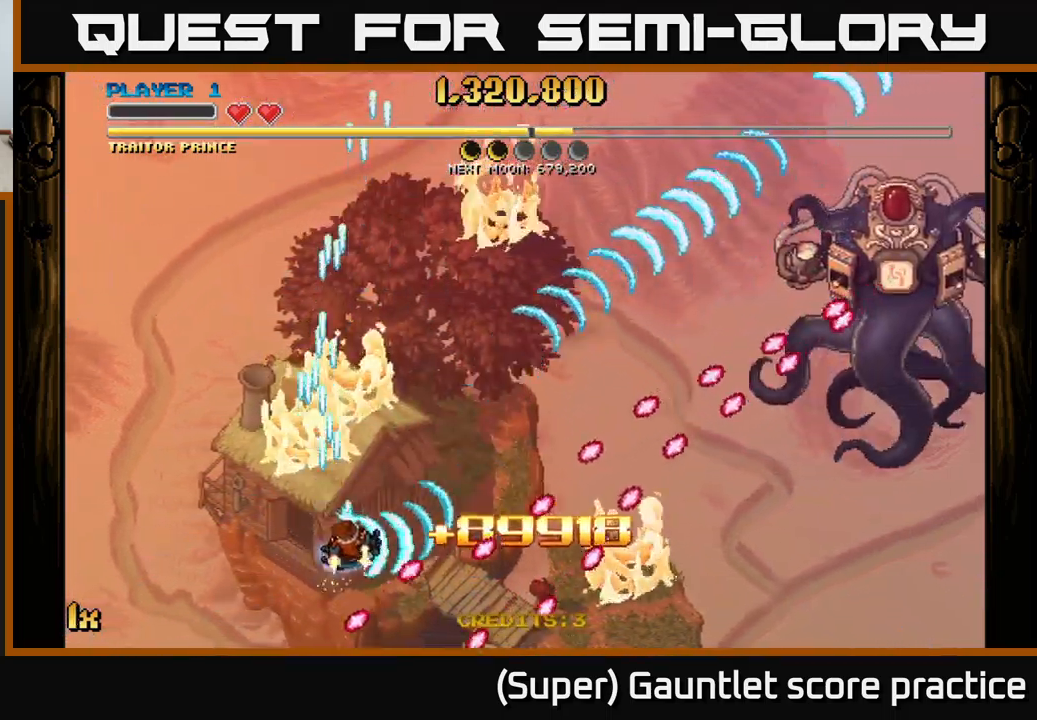
{"buttons": ["A"], "left_stick": "up", "events": [[33, "left_stick", "up-right"], [366, "left_stick", "up"]]}
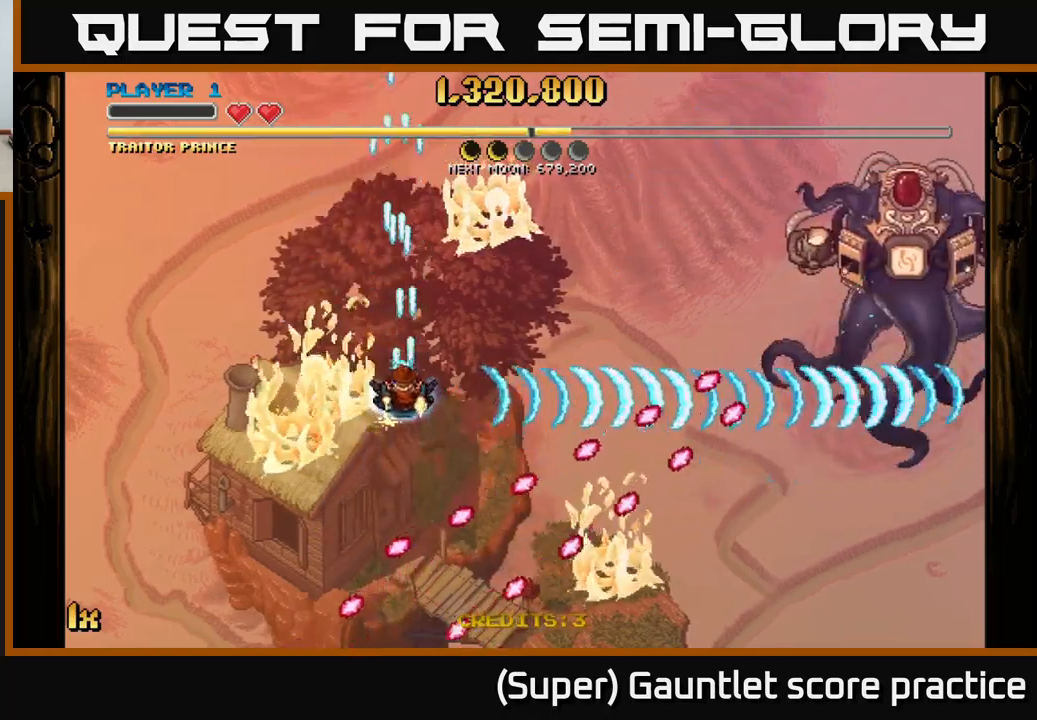
{"buttons": ["A"], "left_stick": "left", "events": [[133, "left_stick", "up-left"], [300, "left_stick", "left"]]}
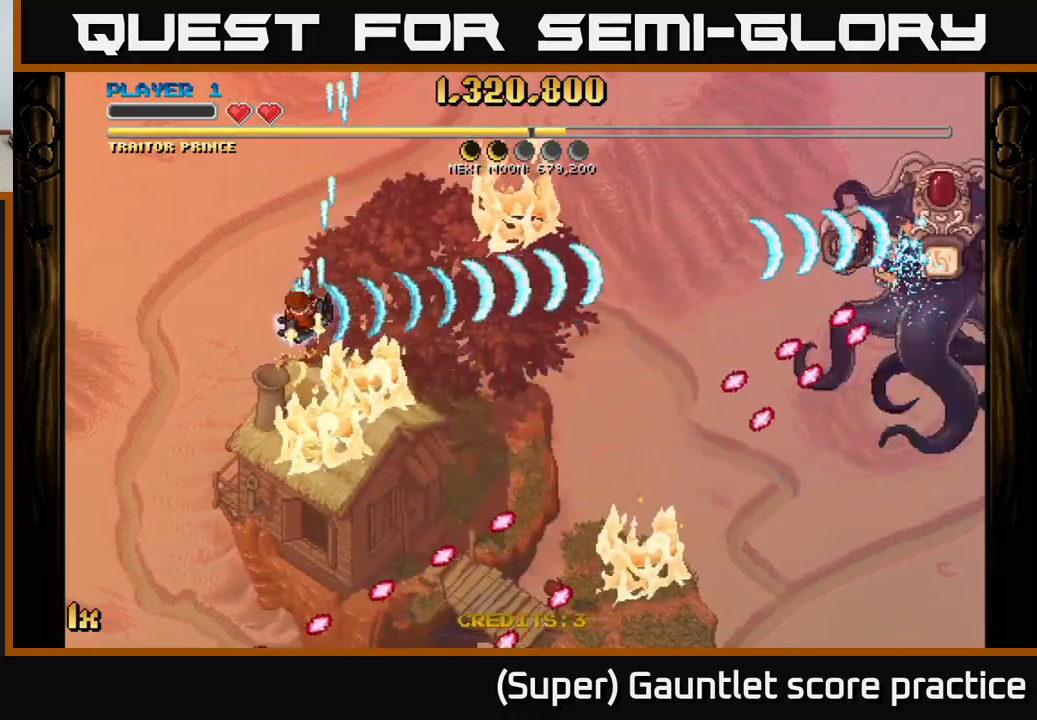
{"buttons": ["A"], "left_stick": "center", "events": [[150, "left_stick", "center"], [317, "left_stick", "down"], [483, "left_stick", "center"]]}
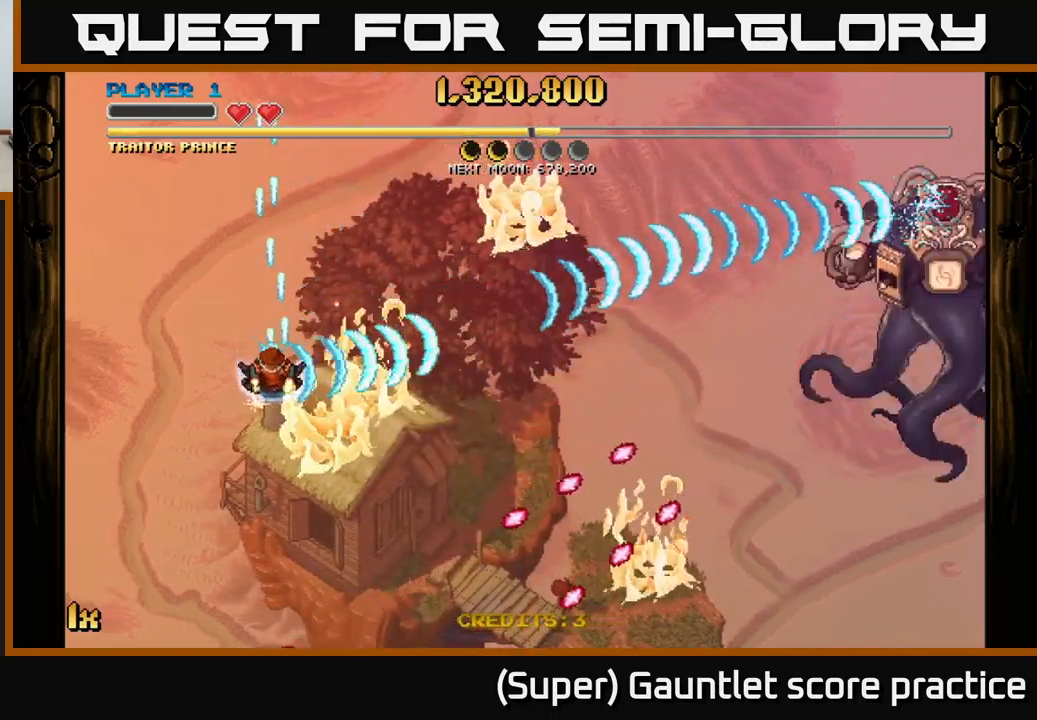
{"buttons": ["A", "X"], "left_stick": "up", "events": [[117, "left_stick", "down"], [383, "left_stick", "up-right"], [417, "X", "down"], [467, "left_stick", "up"]]}